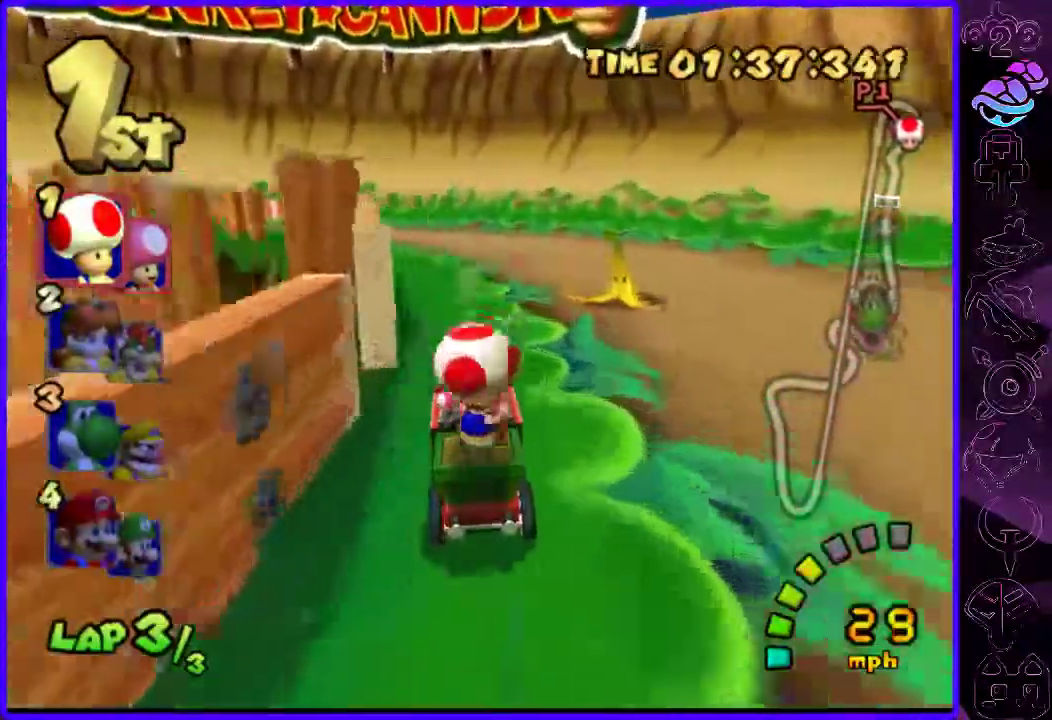
Gameplay with a controller (Xbox layout); each line is a JSON object with the inputs held at the frame after it. "events" lists button and stick changes between this image and that frame as [ms after this image, input, new state], when the widget could be followed in between.
{"buttons": ["B"], "left_stick": "left", "right_stick": "center", "events": []}
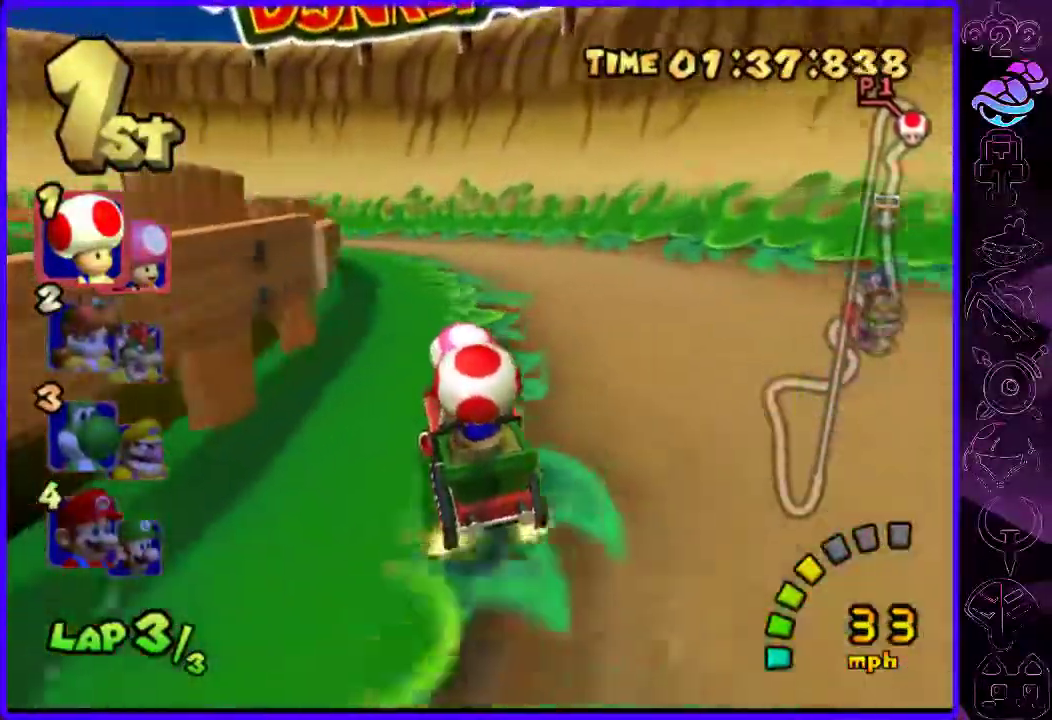
{"buttons": ["B", "R2"], "left_stick": "left", "right_stick": "center", "events": [[420, "R2", "down"]]}
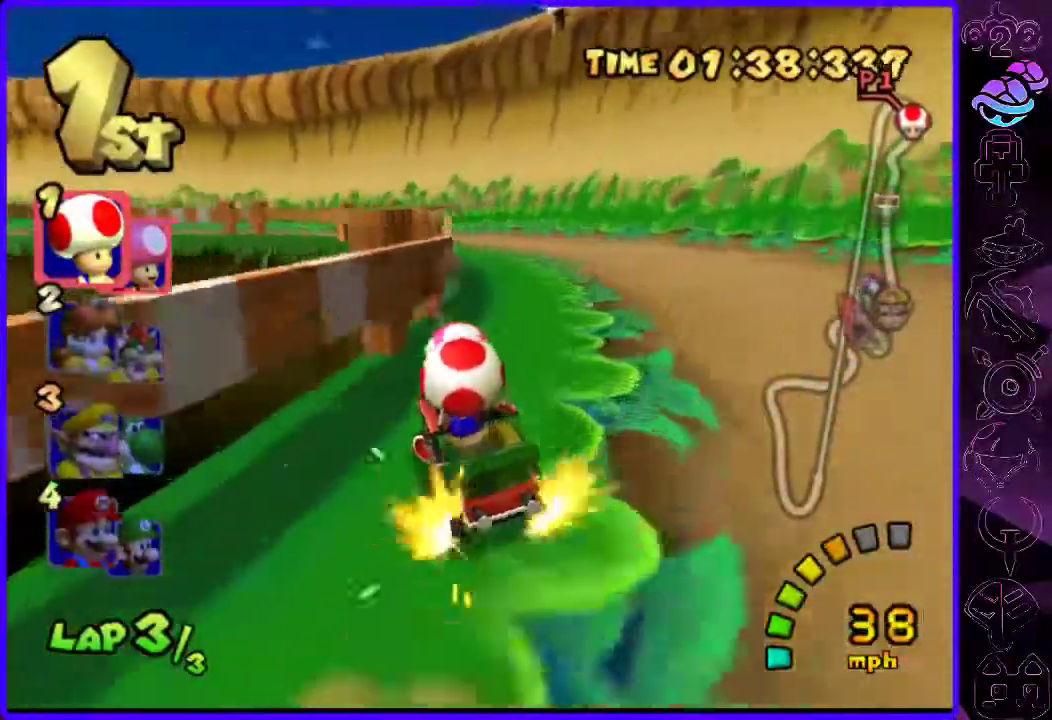
{"buttons": ["B", "R2"], "left_stick": "left", "right_stick": "center", "events": []}
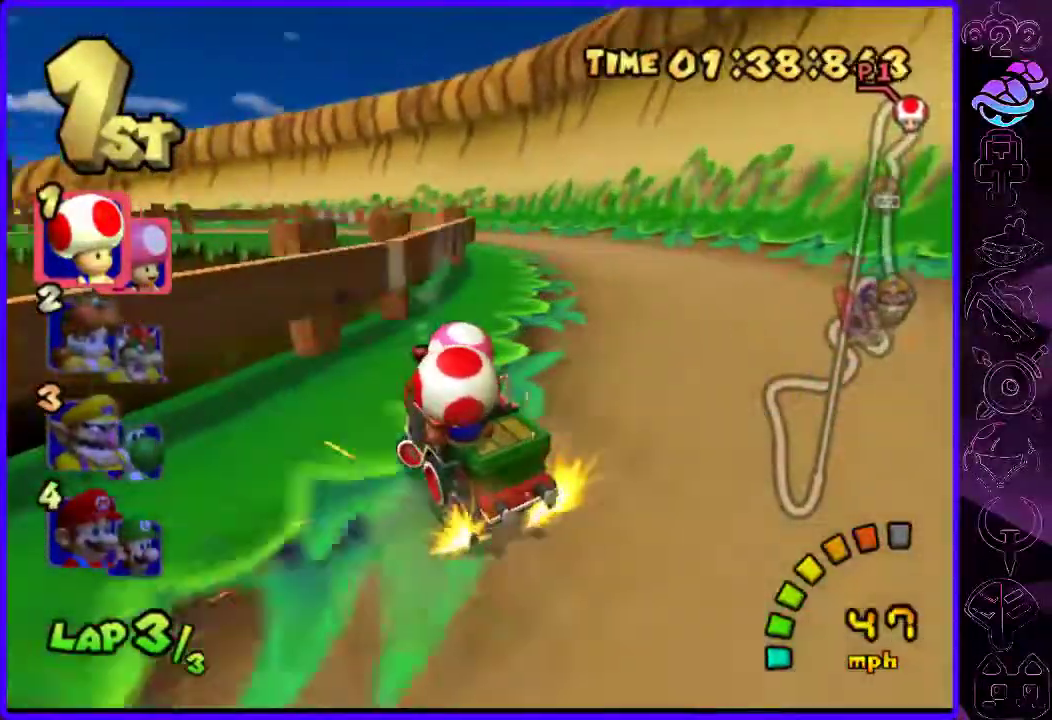
{"buttons": ["B", "R2"], "left_stick": "left", "right_stick": "center", "events": []}
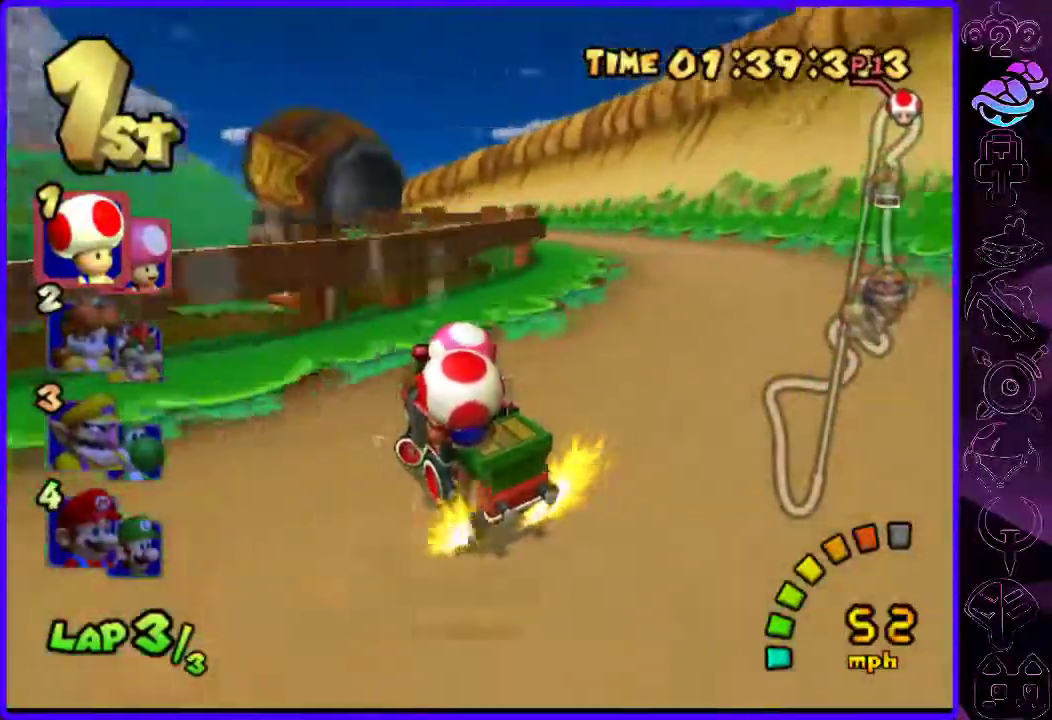
{"buttons": ["B", "R2"], "left_stick": "right", "right_stick": "center", "events": [[240, "left_stick", "right"], [380, "left_stick", "center"], [480, "left_stick", "right"]]}
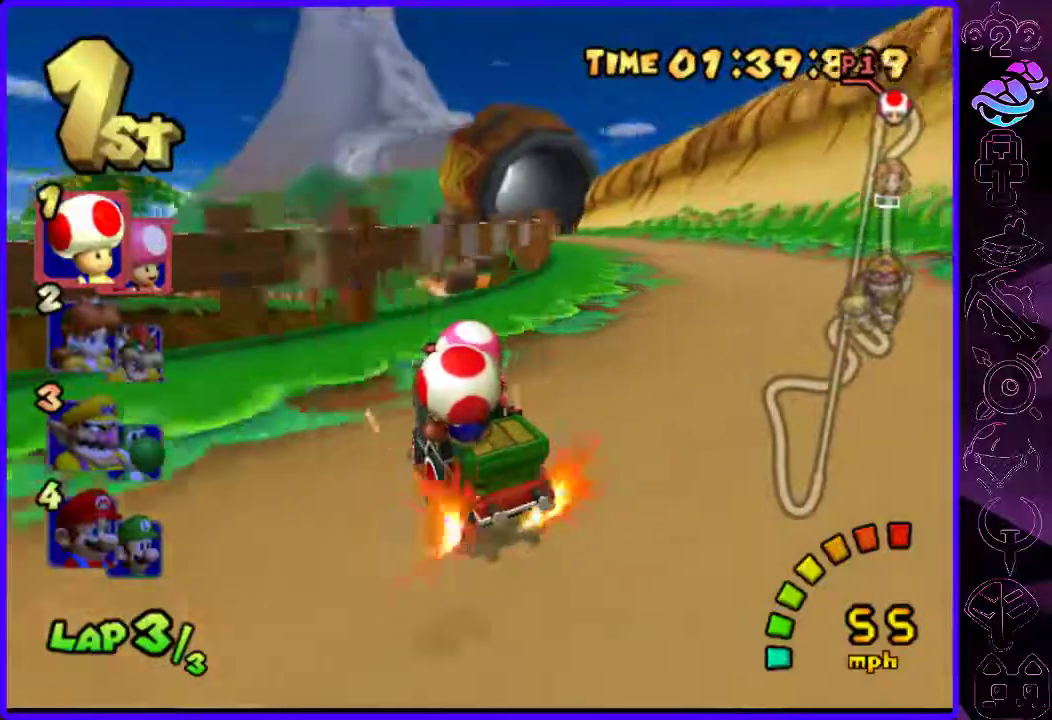
{"buttons": ["B"], "left_stick": "right", "right_stick": "center", "events": [[60, "left_stick", "center"], [160, "left_stick", "right"], [340, "R2", "up"]]}
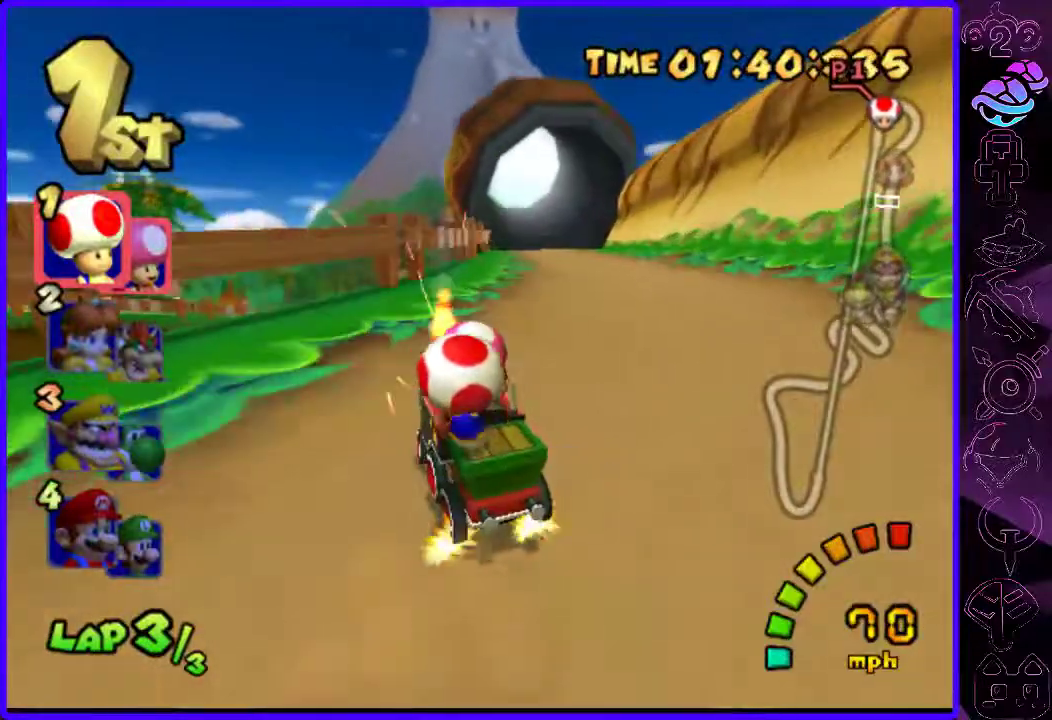
{"buttons": ["B"], "left_stick": "right", "right_stick": "center", "events": []}
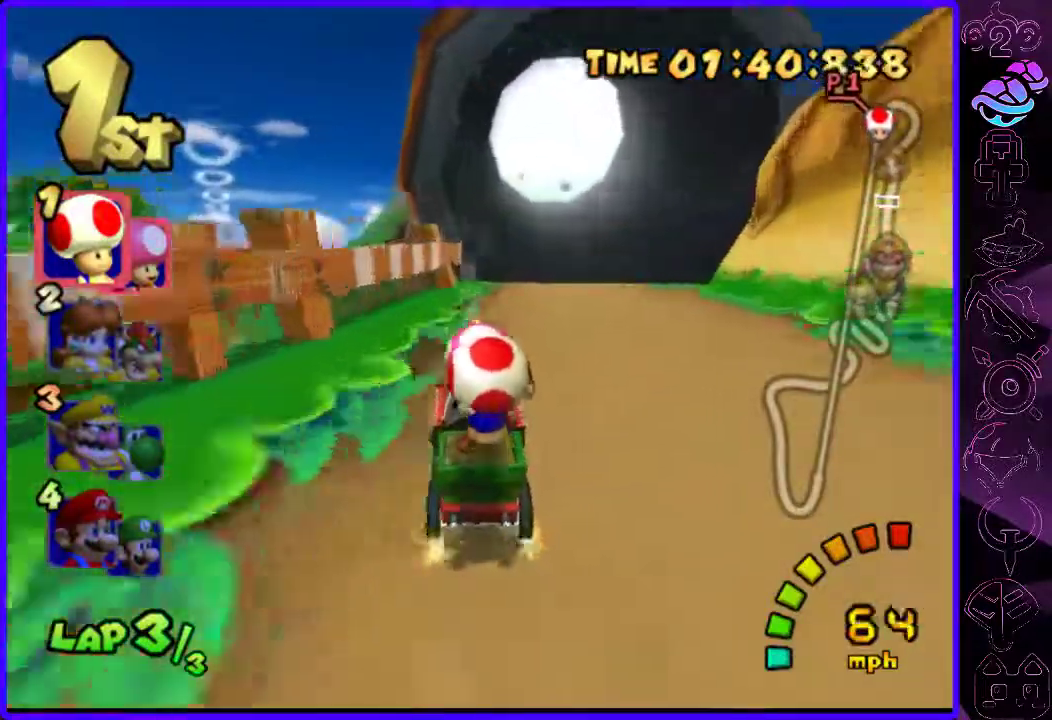
{"buttons": ["B"], "left_stick": "up", "right_stick": "center", "events": [[60, "left_stick", "center"], [500, "left_stick", "up"]]}
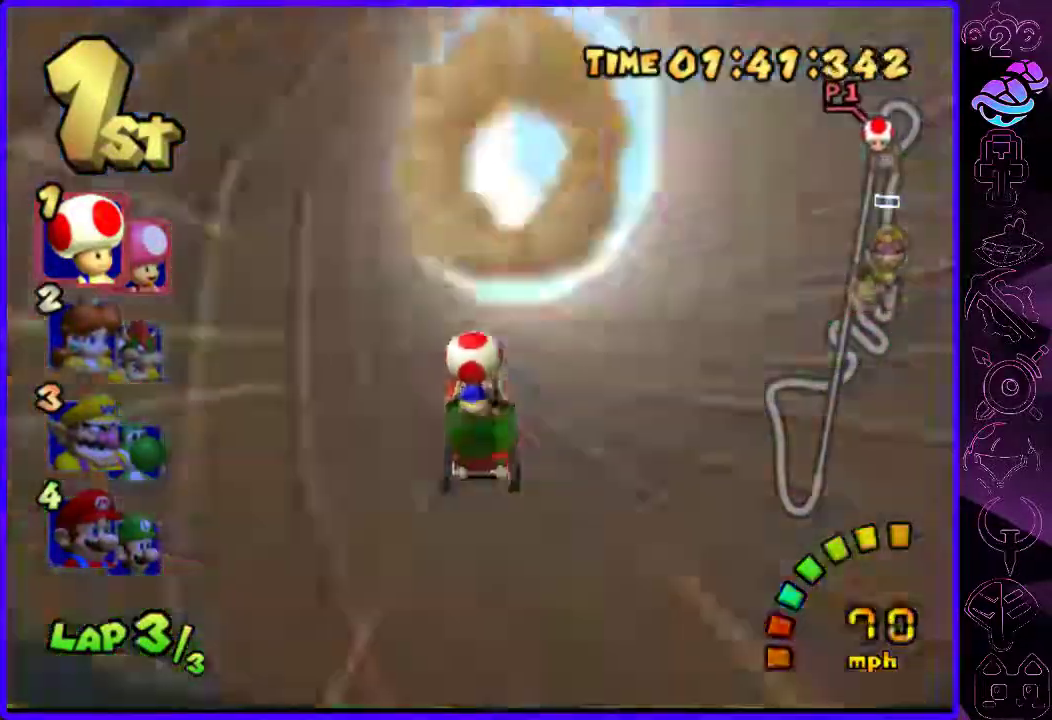
{"buttons": ["B"], "left_stick": "up", "right_stick": "center", "events": []}
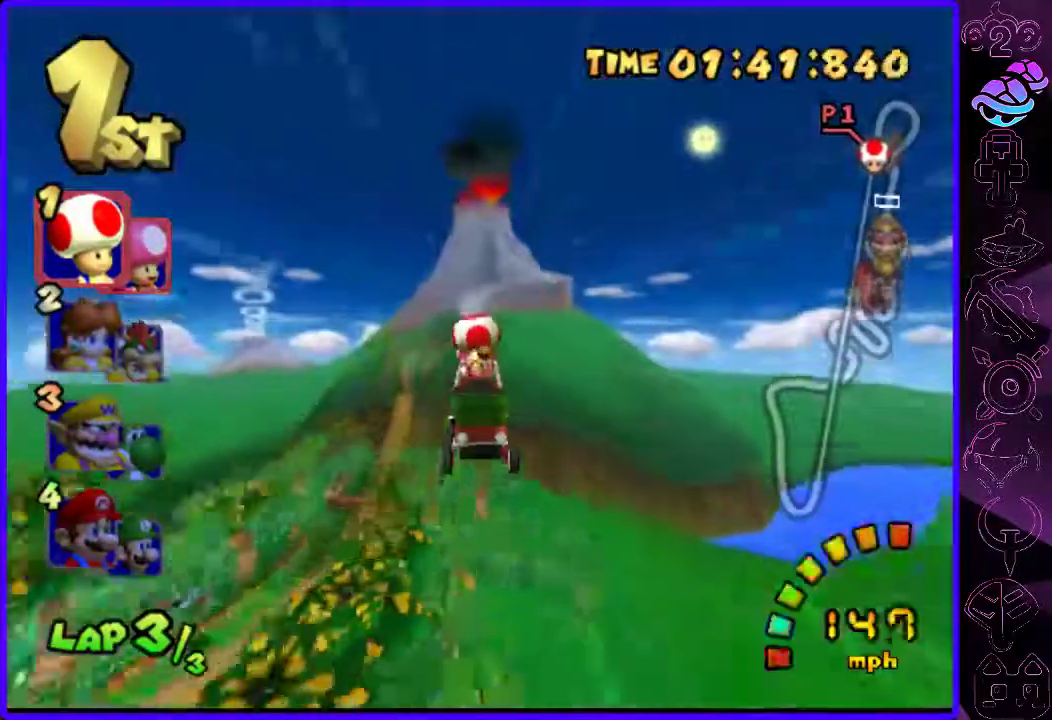
{"buttons": ["B"], "left_stick": "up", "right_stick": "center", "events": []}
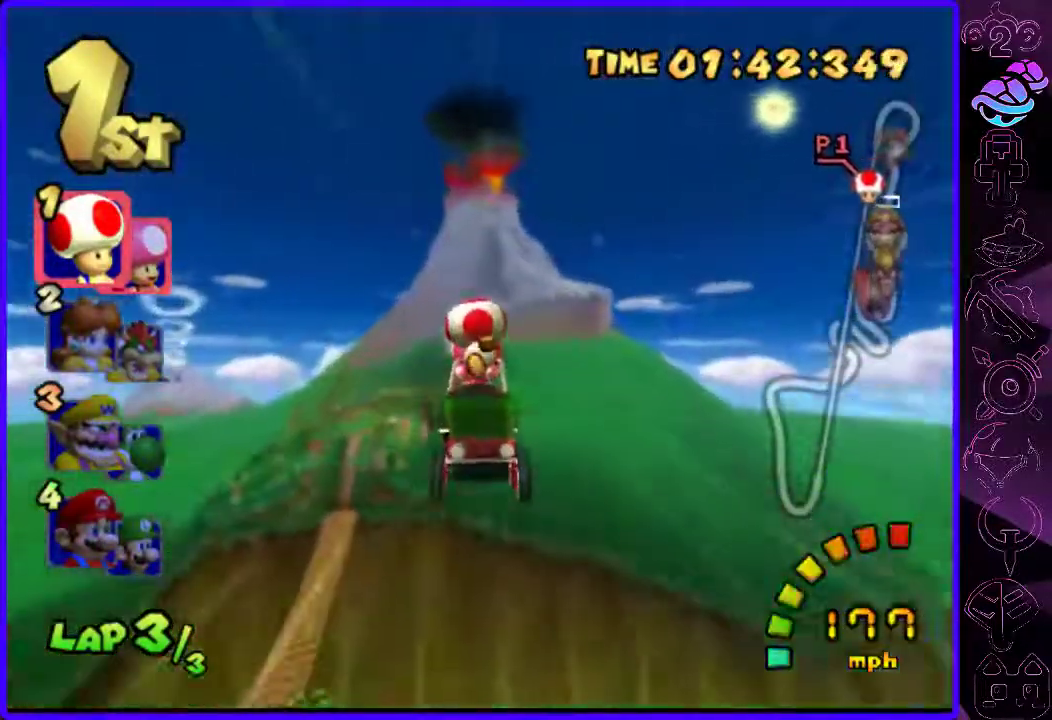
{"buttons": [], "left_stick": "up", "right_stick": "center", "events": [[420, "B", "up"]]}
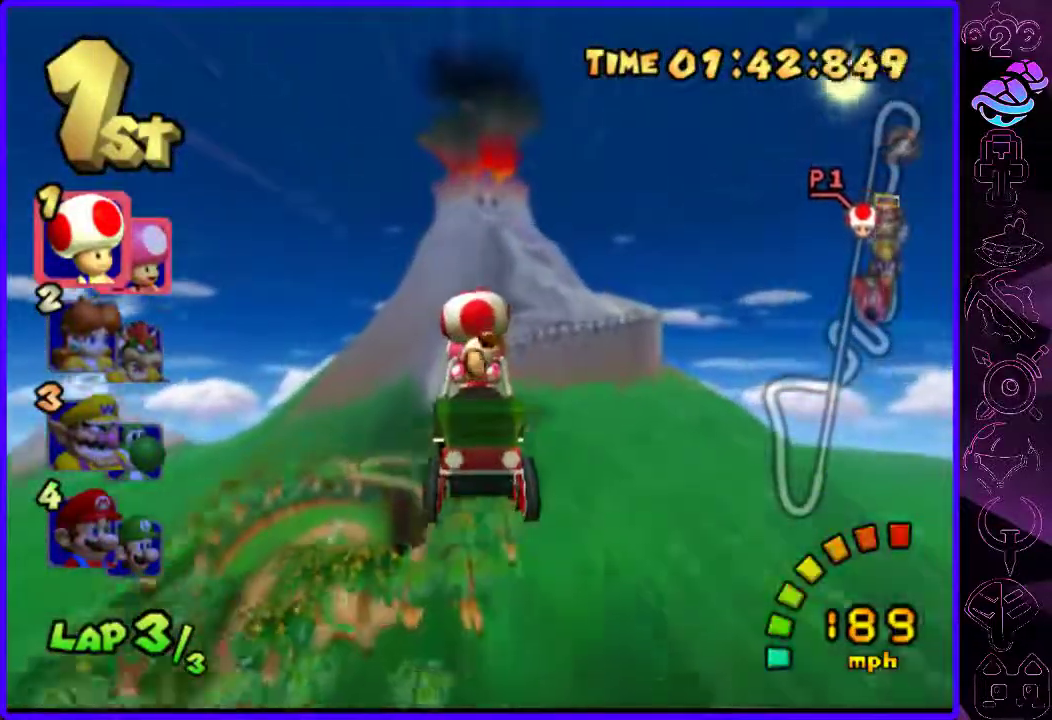
{"buttons": [], "left_stick": "up", "right_stick": "center", "events": []}
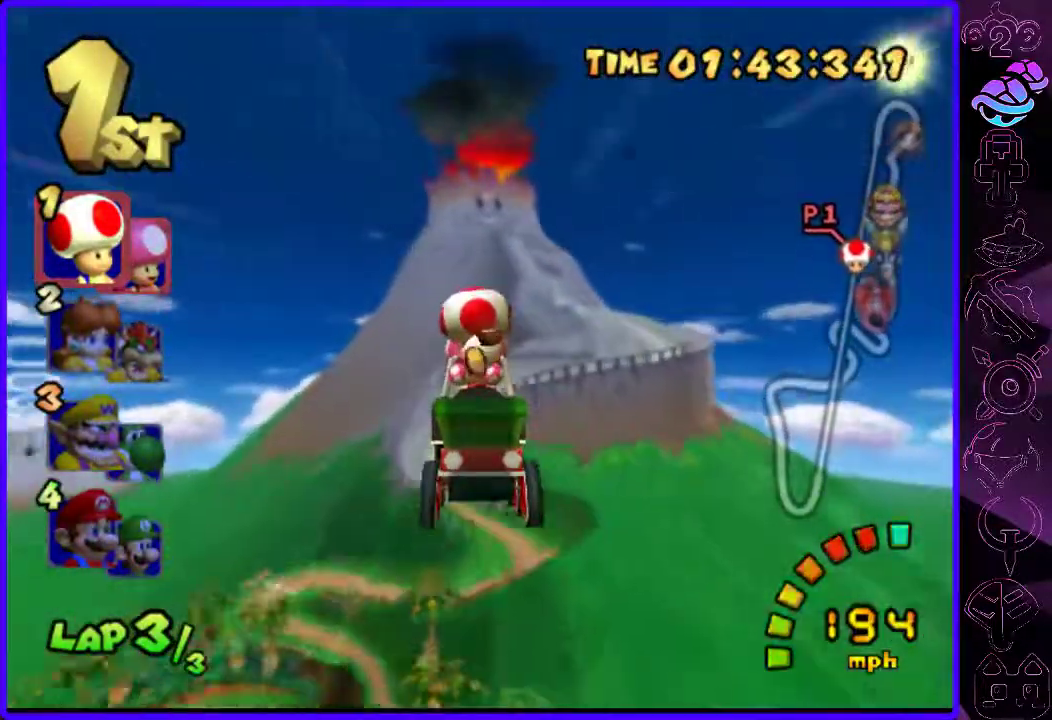
{"buttons": ["B"], "left_stick": "up", "right_stick": "center", "events": [[260, "B", "down"]]}
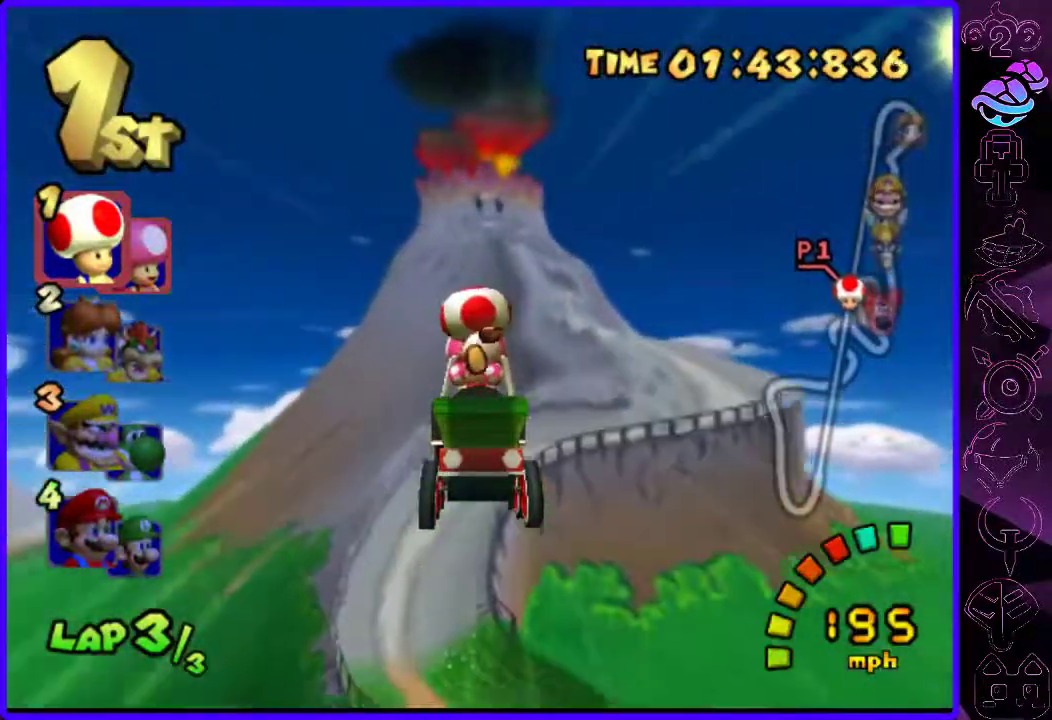
{"buttons": ["B"], "left_stick": "up", "right_stick": "center", "events": []}
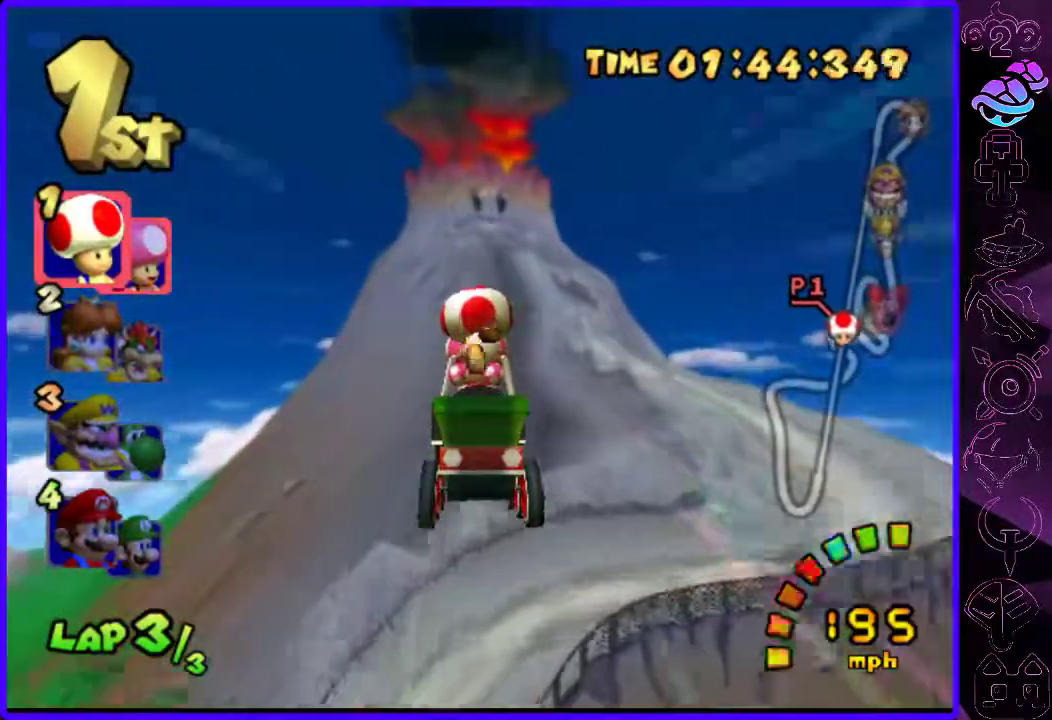
{"buttons": ["B"], "left_stick": "up", "right_stick": "center", "events": []}
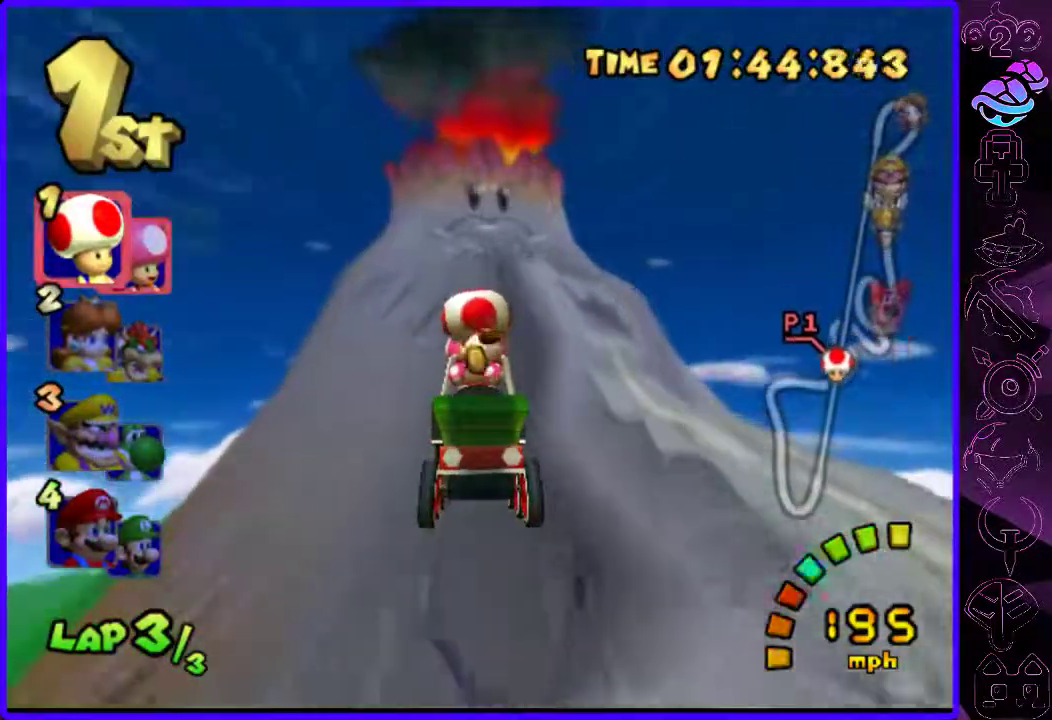
{"buttons": ["B"], "left_stick": "up", "right_stick": "center", "events": [[120, "left_stick", "center"], [480, "left_stick", "up"]]}
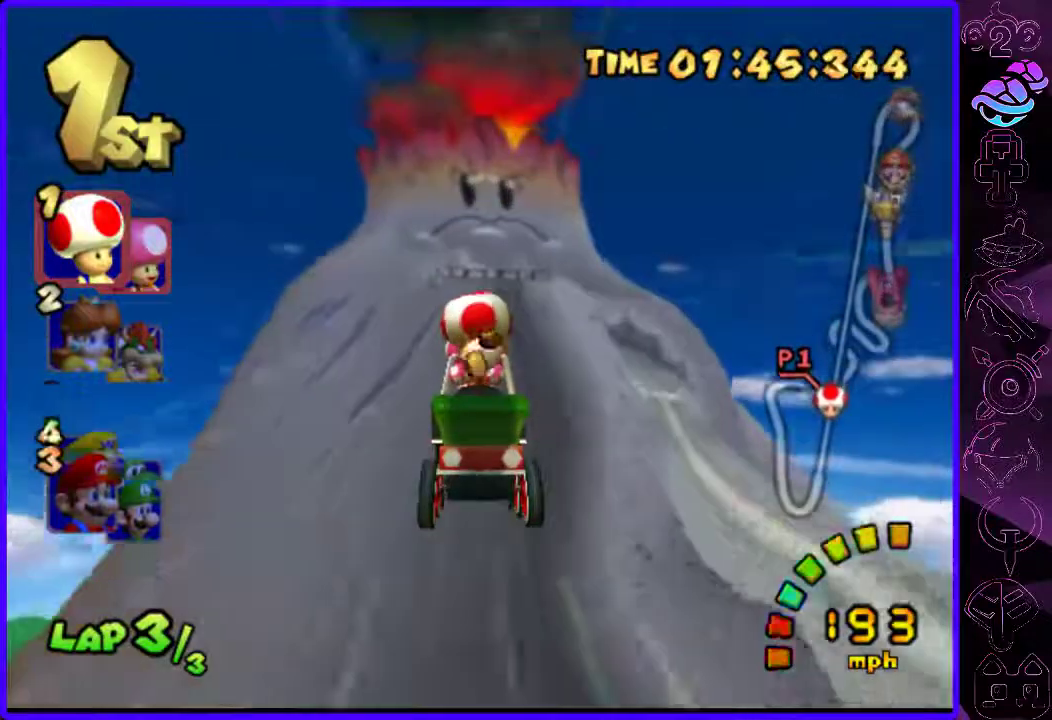
{"buttons": ["B"], "left_stick": "up", "right_stick": "center", "events": []}
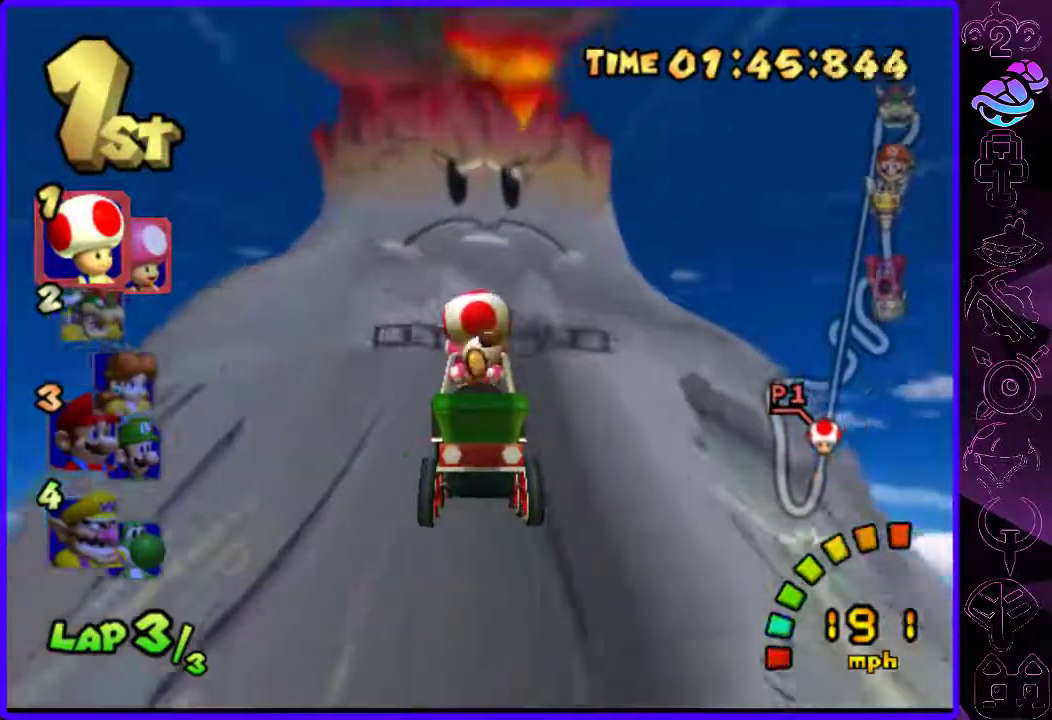
{"buttons": ["B"], "left_stick": "up-right", "right_stick": "center", "events": [[200, "left_stick", "up-right"]]}
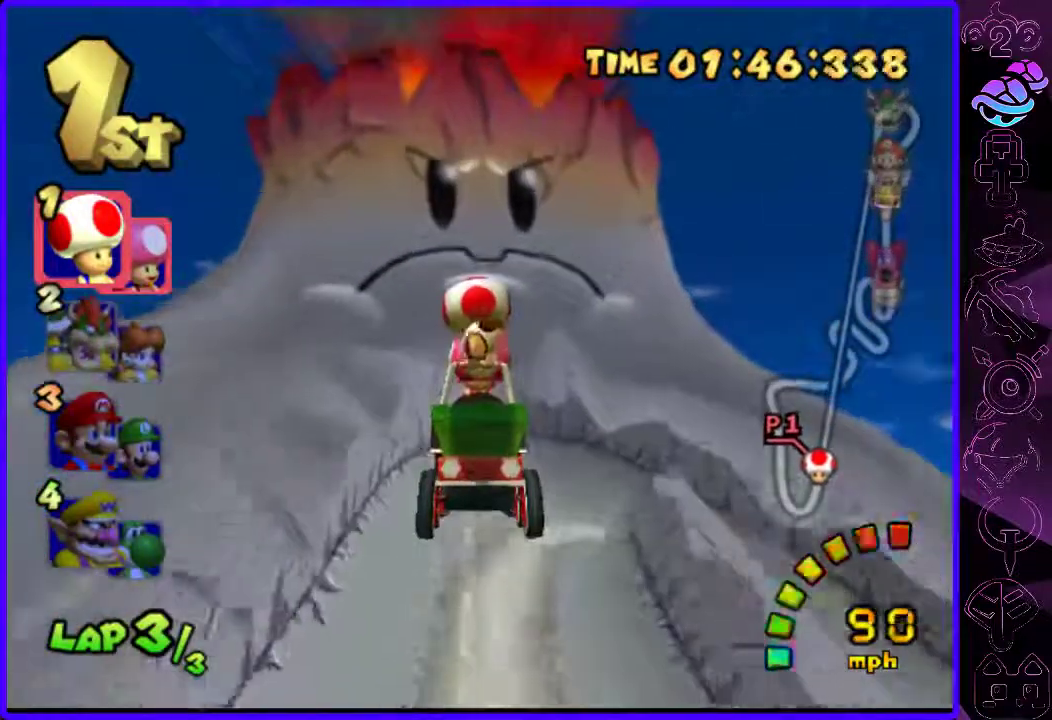
{"buttons": ["B", "R2"], "left_stick": "left", "right_stick": "center", "events": [[100, "R2", "down"], [400, "left_stick", "left"]]}
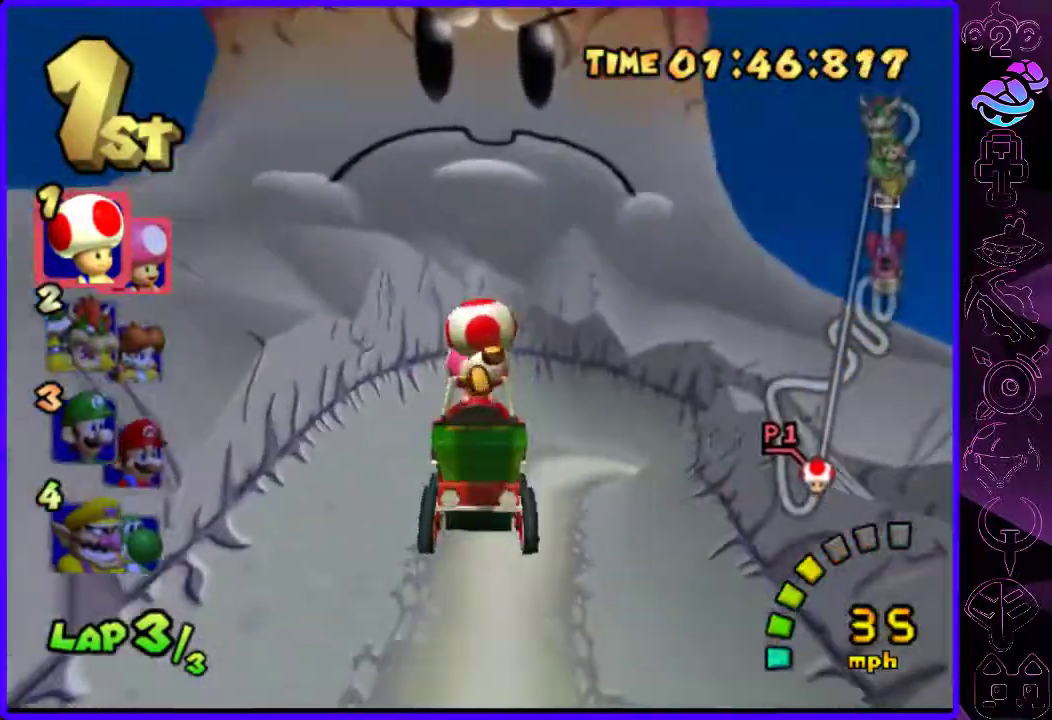
{"buttons": ["B", "R2"], "left_stick": "right", "right_stick": "center", "events": [[320, "left_stick", "center"], [440, "left_stick", "right"]]}
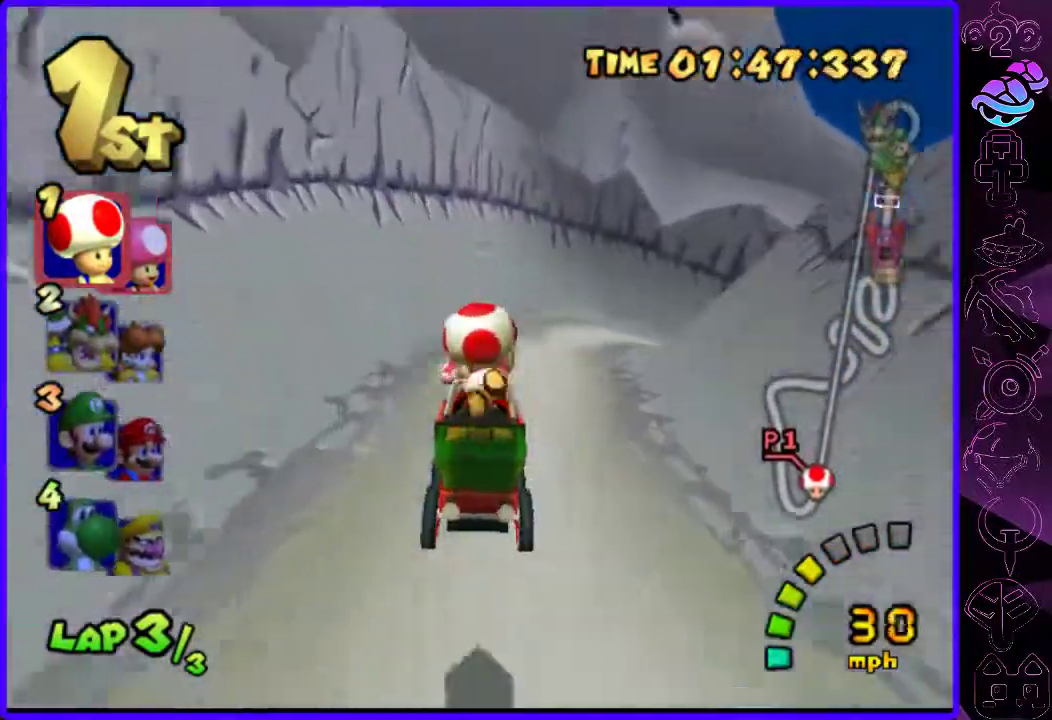
{"buttons": ["B", "R2"], "left_stick": "right", "right_stick": "center", "events": []}
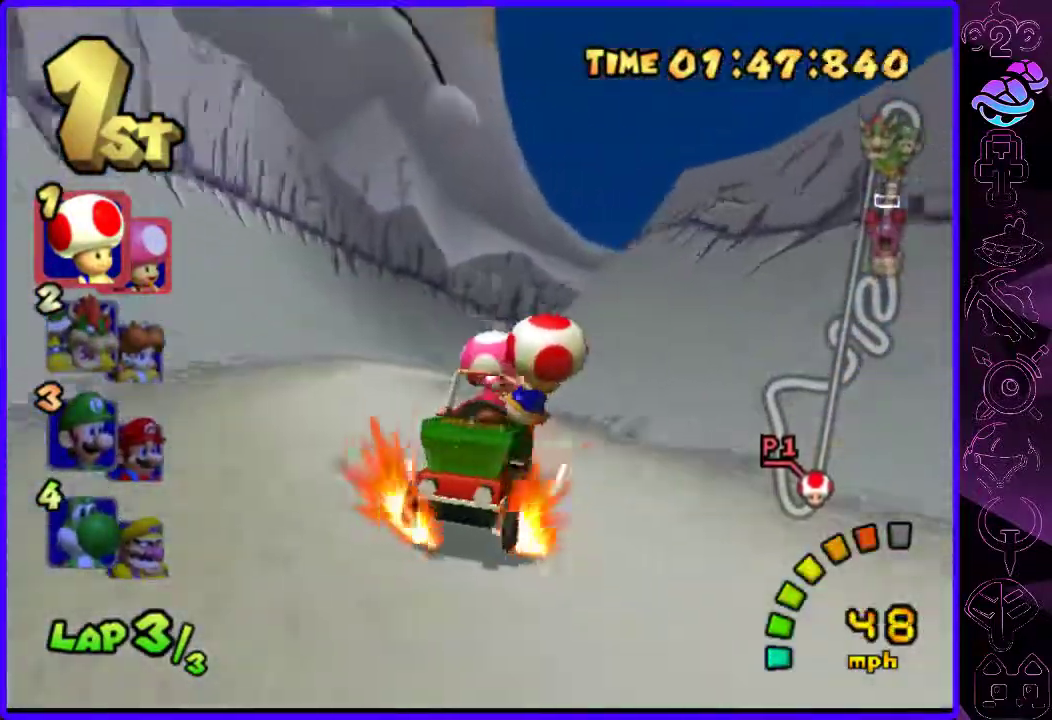
{"buttons": ["B", "R2"], "left_stick": "left", "right_stick": "center", "events": [[400, "left_stick", "left"]]}
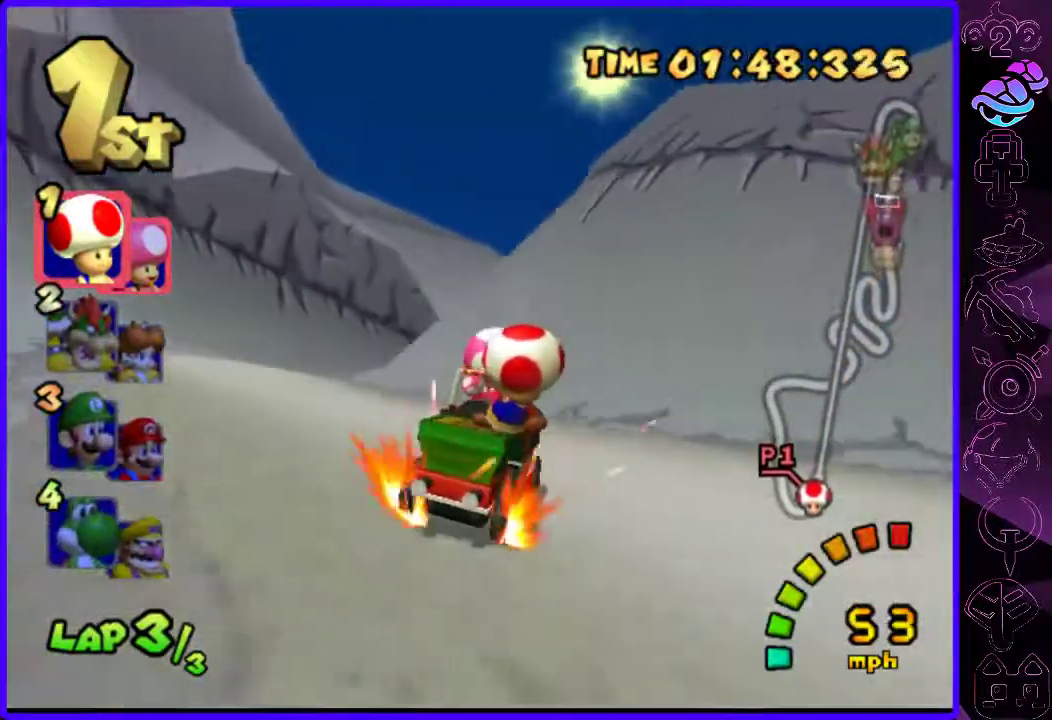
{"buttons": ["B", "R2"], "left_stick": "right", "right_stick": "center", "events": [[60, "left_stick", "center"], [140, "left_stick", "right"]]}
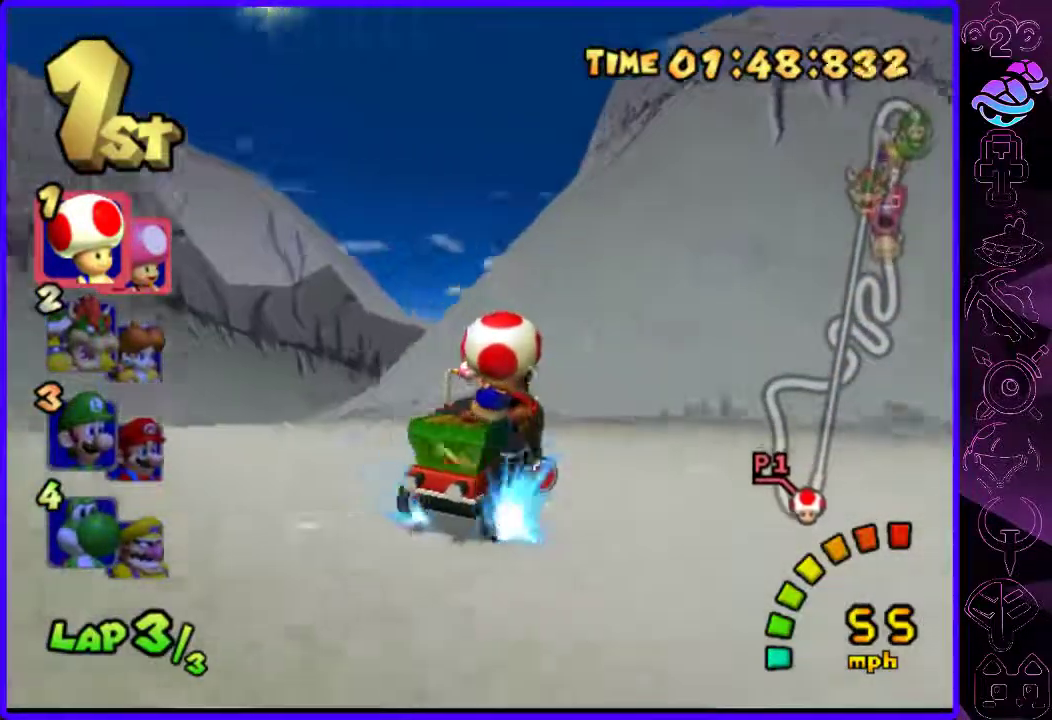
{"buttons": ["B", "R2"], "left_stick": "right", "right_stick": "center", "events": [[80, "left_stick", "center"], [140, "left_stick", "left"], [380, "left_stick", "right"]]}
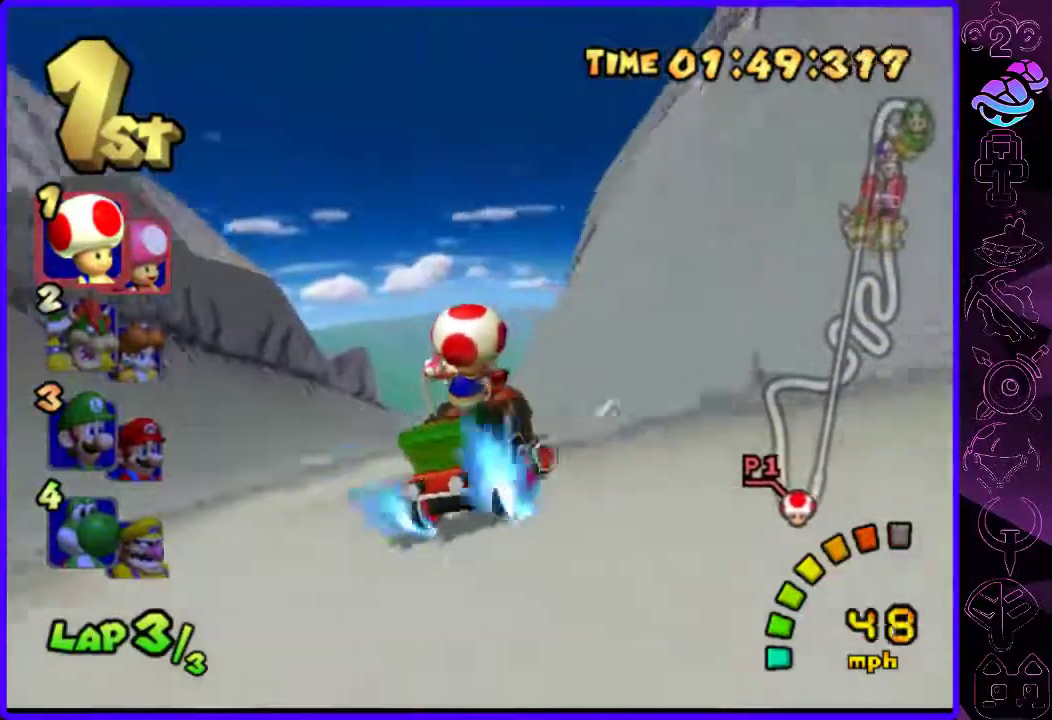
{"buttons": ["B", "R2"], "left_stick": "left", "right_stick": "center", "events": [[160, "left_stick", "center"], [340, "left_stick", "left"]]}
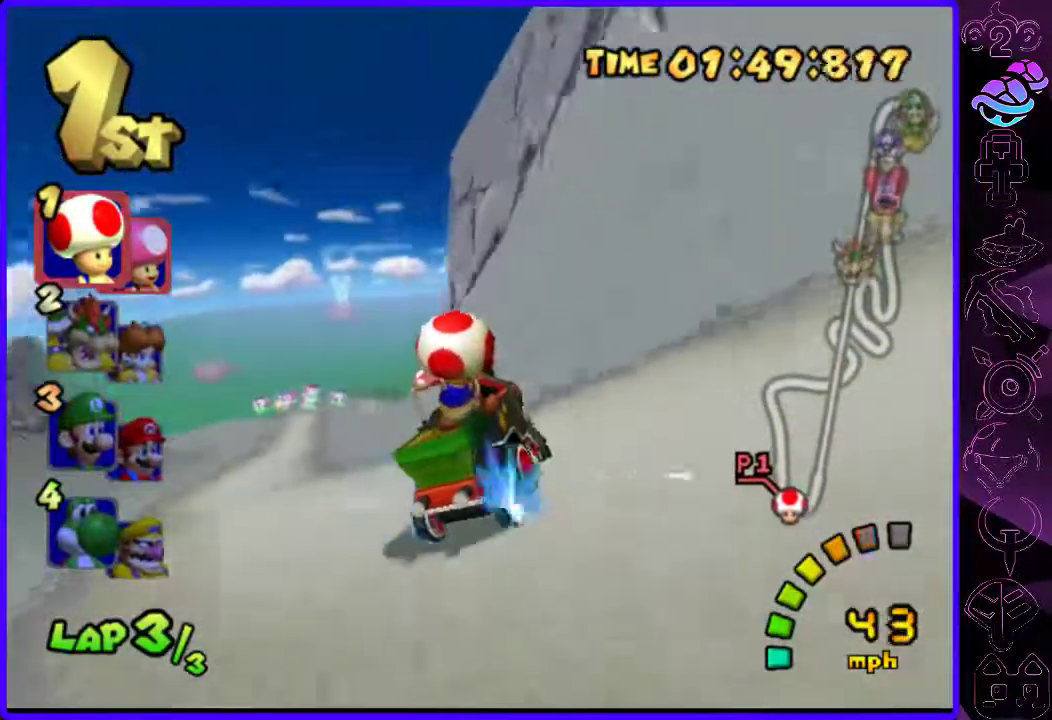
{"buttons": ["B"], "left_stick": "left", "right_stick": "center", "events": [[60, "left_stick", "center"], [140, "left_stick", "left"], [260, "R2", "up"]]}
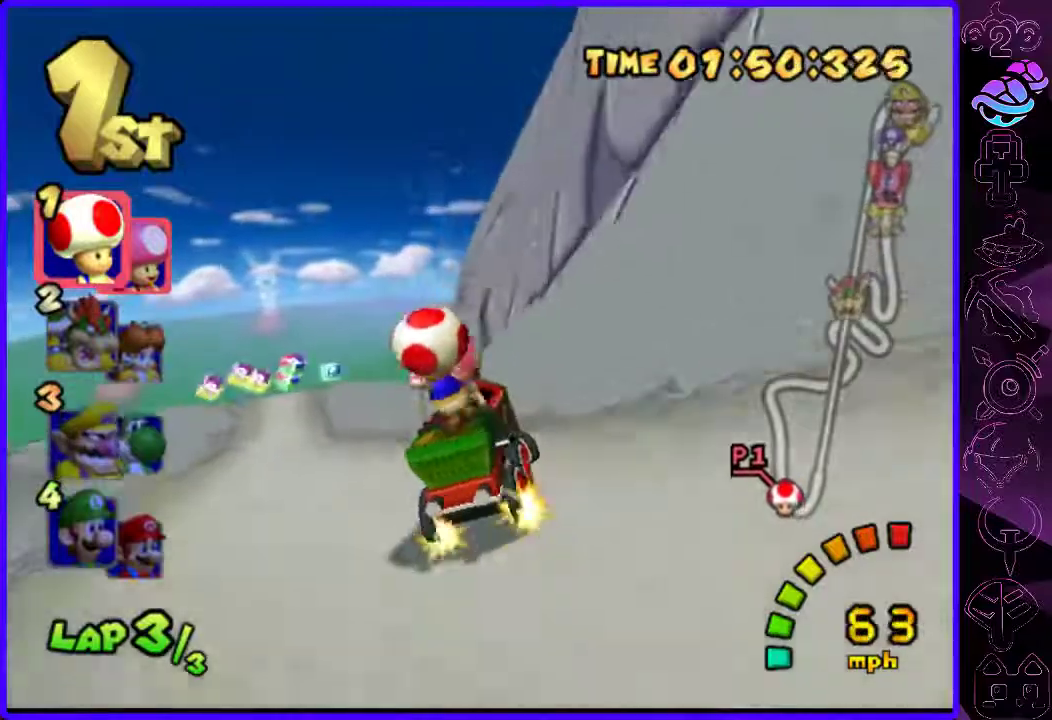
{"buttons": ["B", "R2"], "left_stick": "right", "right_stick": "center", "events": [[40, "R2", "down"], [100, "left_stick", "right"]]}
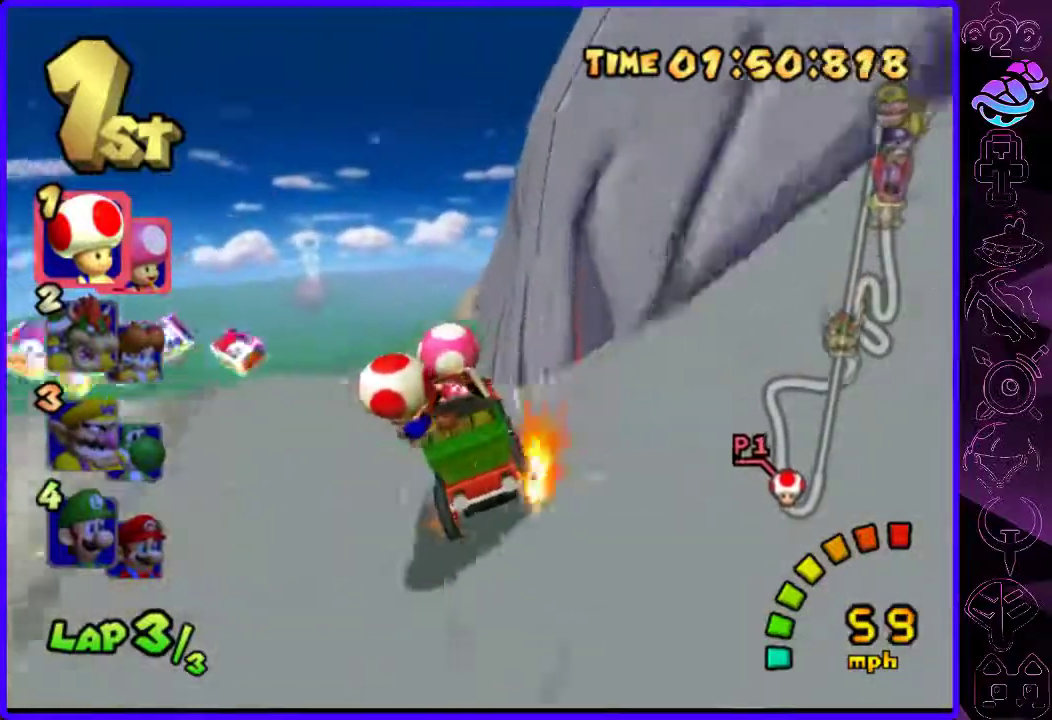
{"buttons": ["B", "R2"], "left_stick": "right", "right_stick": "center", "events": [[120, "left_stick", "center"], [180, "left_stick", "right"]]}
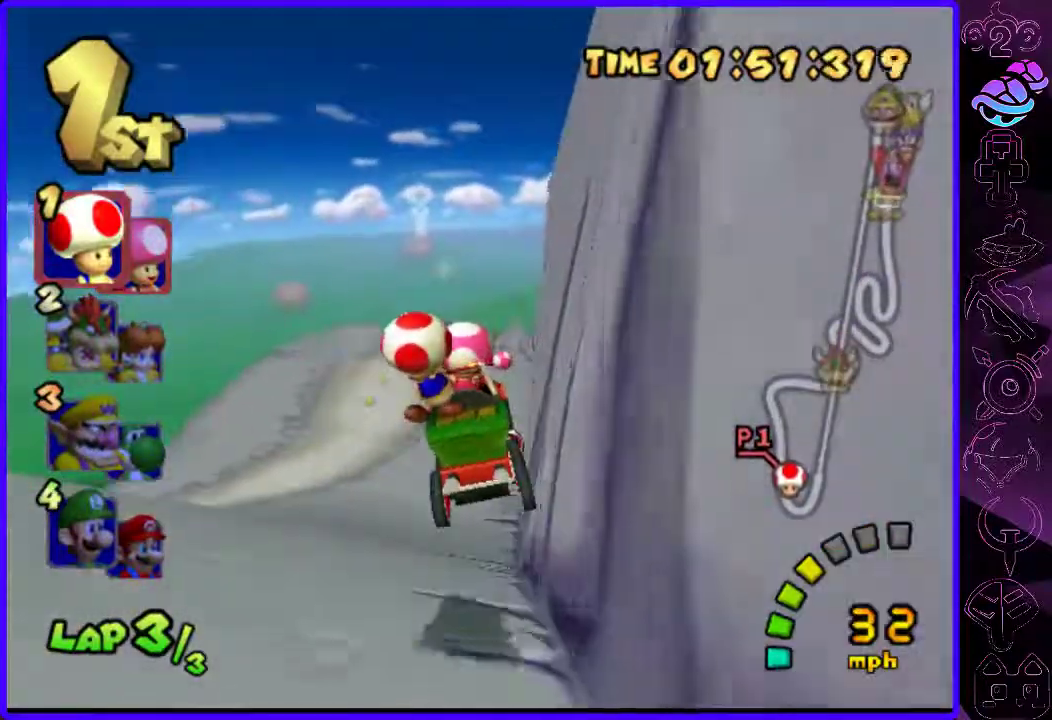
{"buttons": ["B"], "left_stick": "right", "right_stick": "center", "events": [[220, "R2", "up"]]}
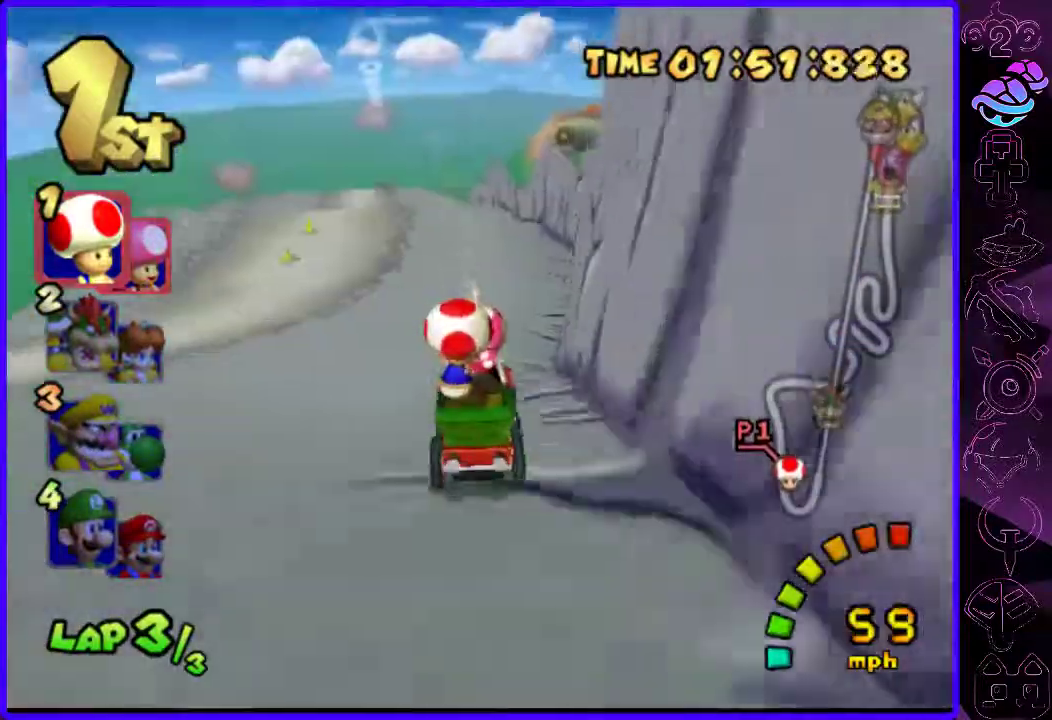
{"buttons": ["B"], "left_stick": "left", "right_stick": "center", "events": [[80, "left_stick", "center"], [380, "left_stick", "left"]]}
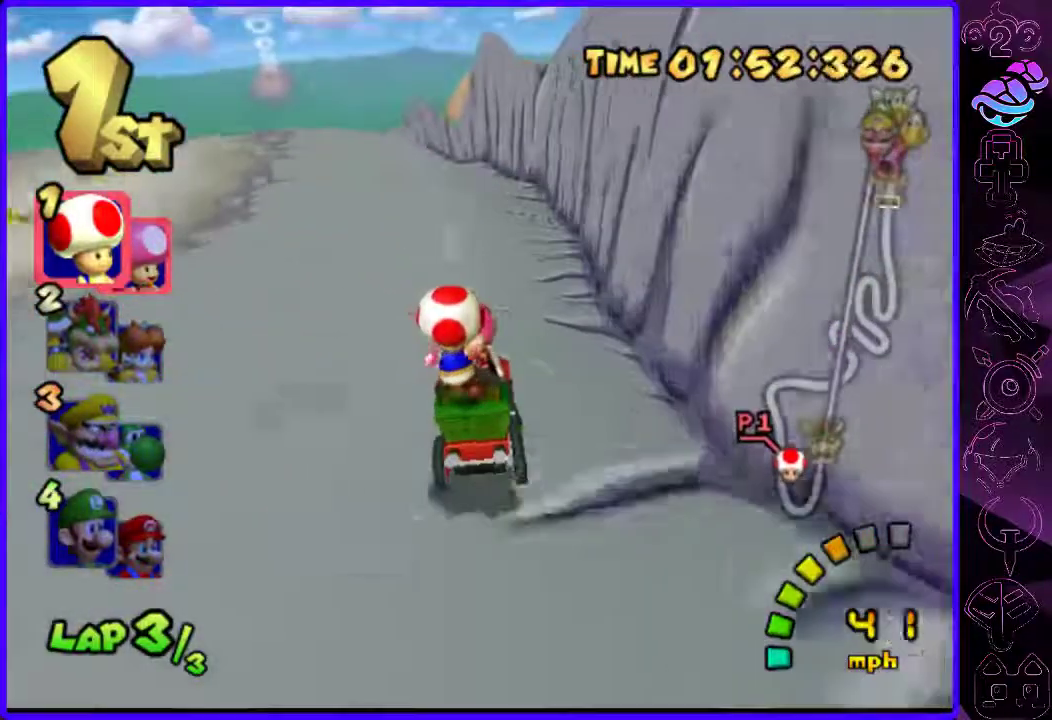
{"buttons": ["B", "R2"], "left_stick": "center", "right_stick": "center", "events": [[100, "R2", "down"], [180, "left_stick", "right"], [280, "left_stick", "center"], [380, "left_stick", "up-right"], [460, "left_stick", "center"]]}